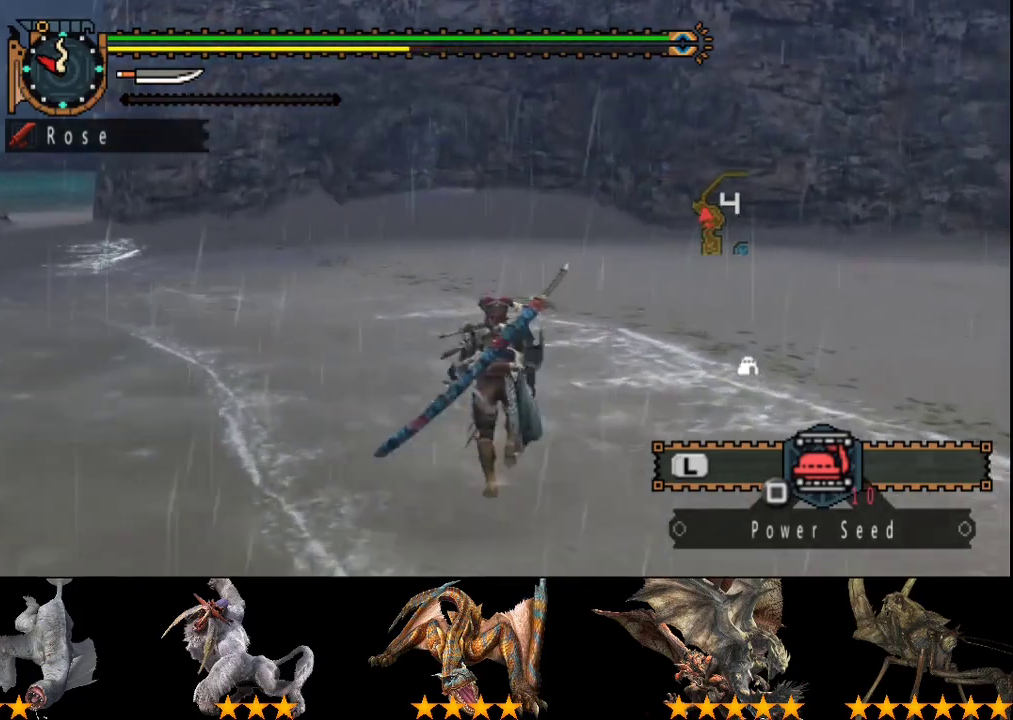
Gameplay with a controller (PlayStation layout); each line is a JSON object with the inputs held at the frame after it. "events" lists button and stick changes between this image and that frame as [ms after this image, input, new state], when the widget could be followed in between. Not read: L3 R3.
{"buttons": ["R2"], "left_stick": "up", "right_stick": "center", "events": []}
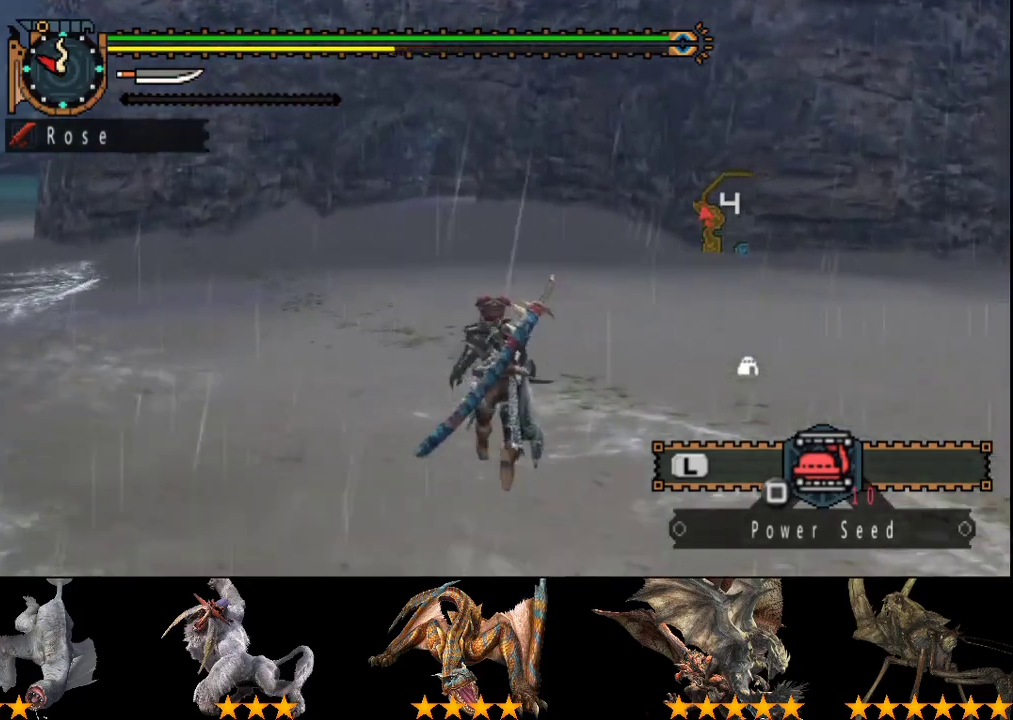
{"buttons": ["R2"], "left_stick": "up", "right_stick": "center", "events": []}
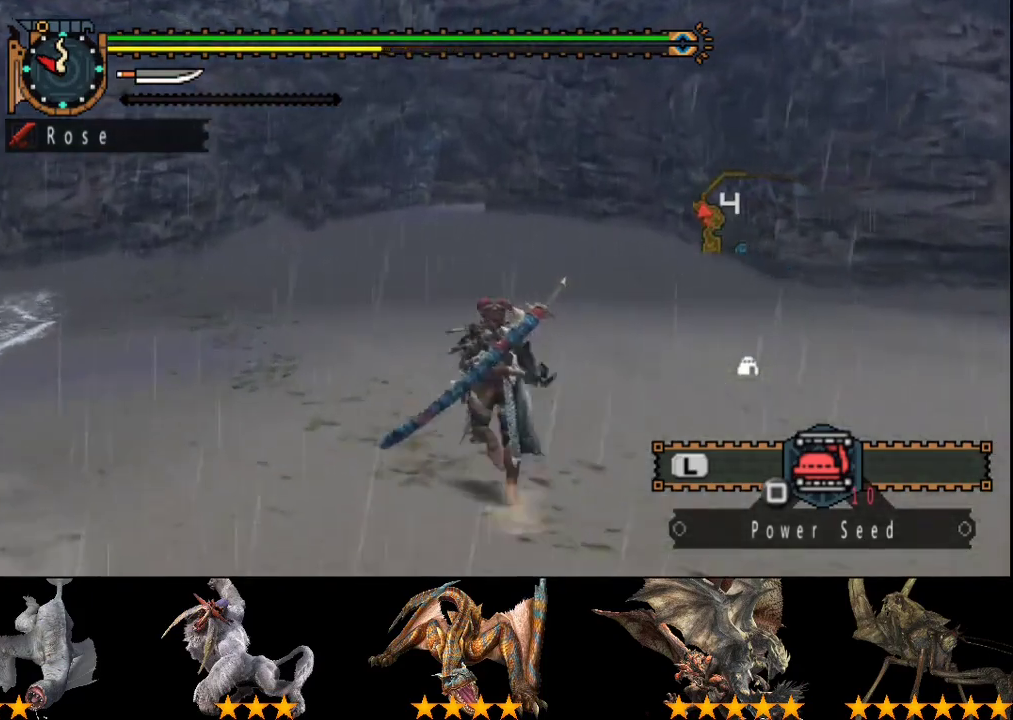
{"buttons": ["R2"], "left_stick": "up", "right_stick": "center", "events": []}
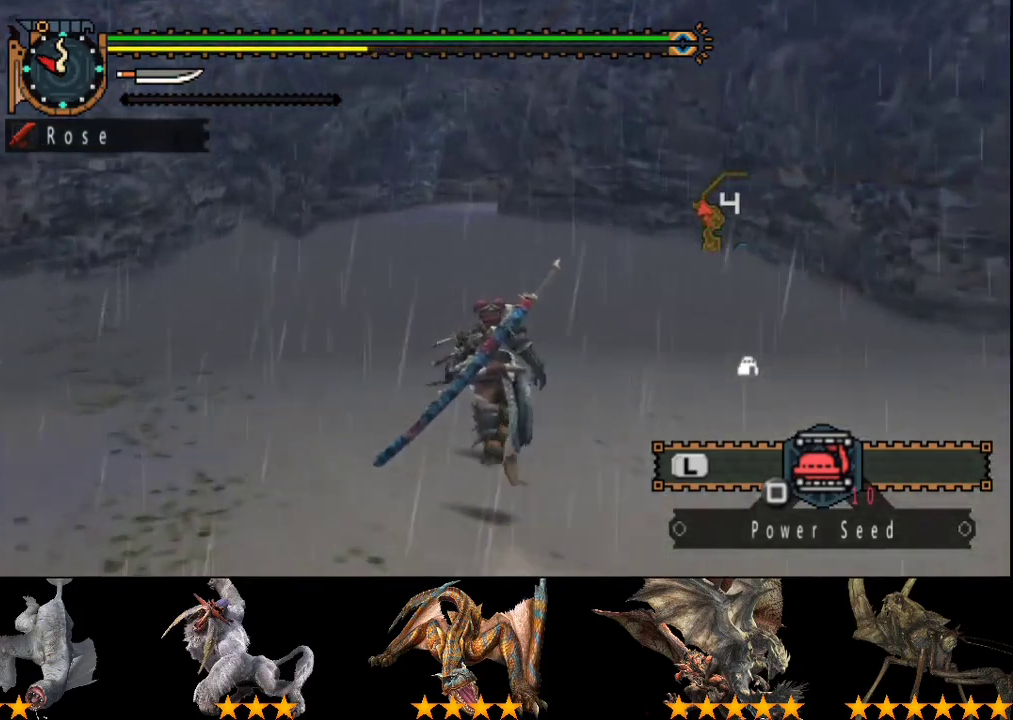
{"buttons": ["R2"], "left_stick": "up", "right_stick": "center", "events": []}
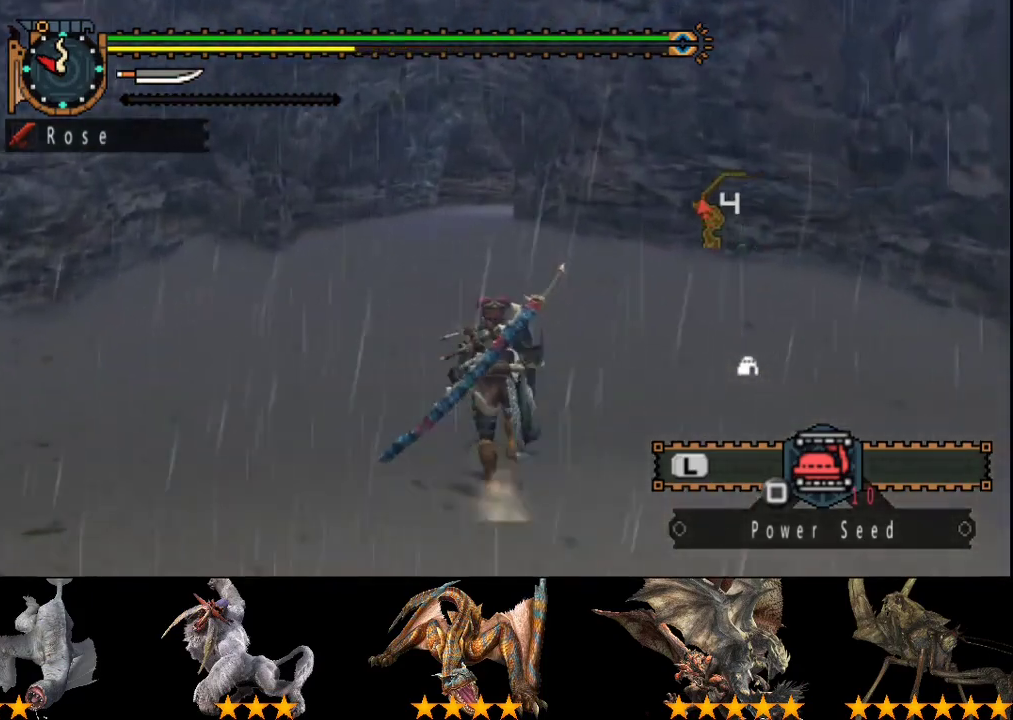
{"buttons": ["R2"], "left_stick": "up", "right_stick": "center", "events": []}
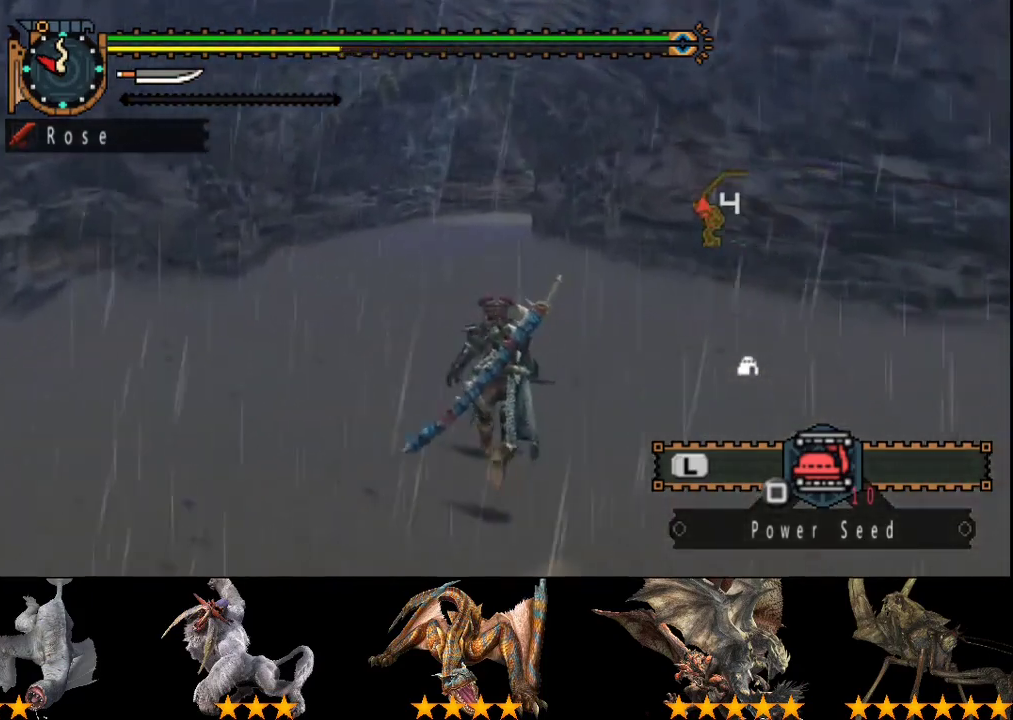
{"buttons": ["R2"], "left_stick": "up", "right_stick": "center", "events": []}
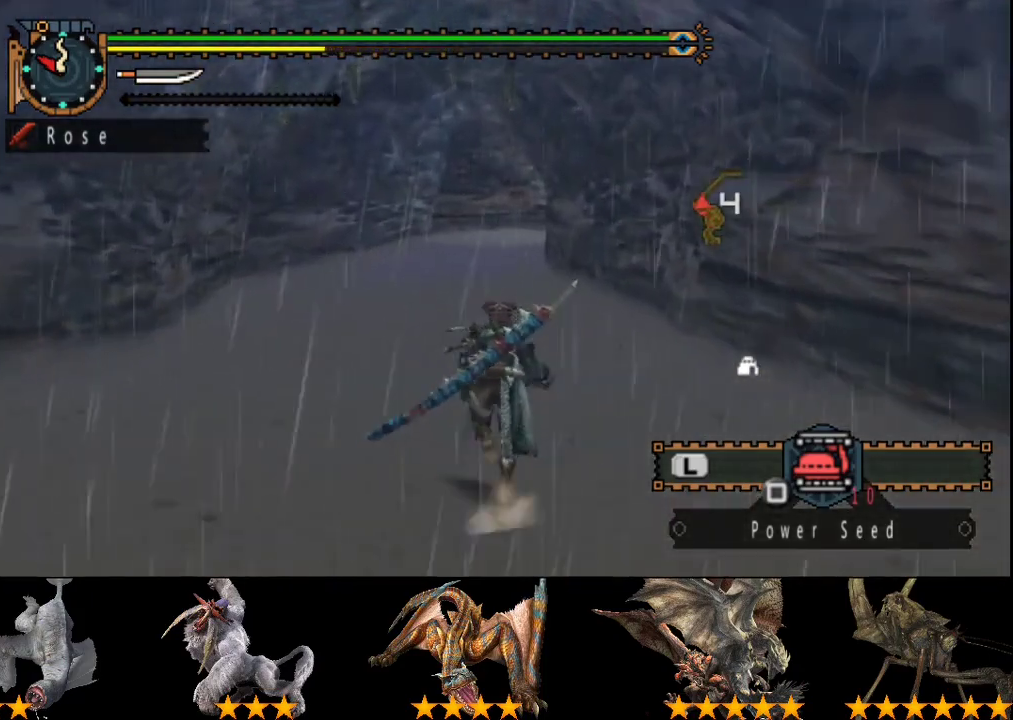
{"buttons": [], "left_stick": "up", "right_stick": "center", "events": [[467, "R2", "up"]]}
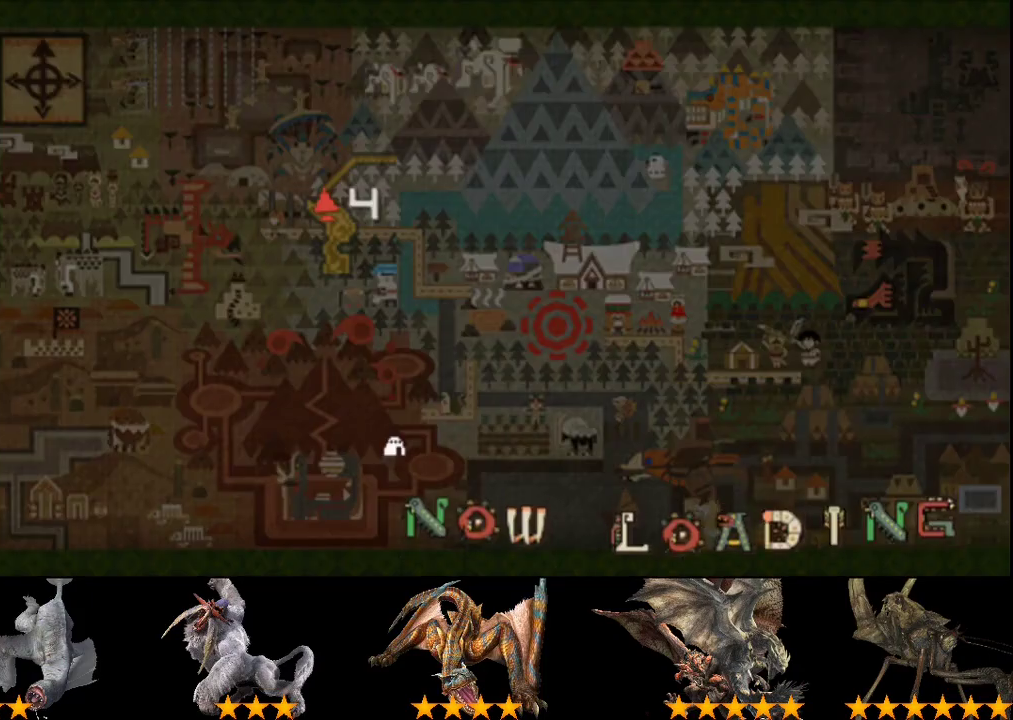
{"buttons": [], "left_stick": "up-right", "right_stick": "center", "events": [[67, "left_stick", "up-right"]]}
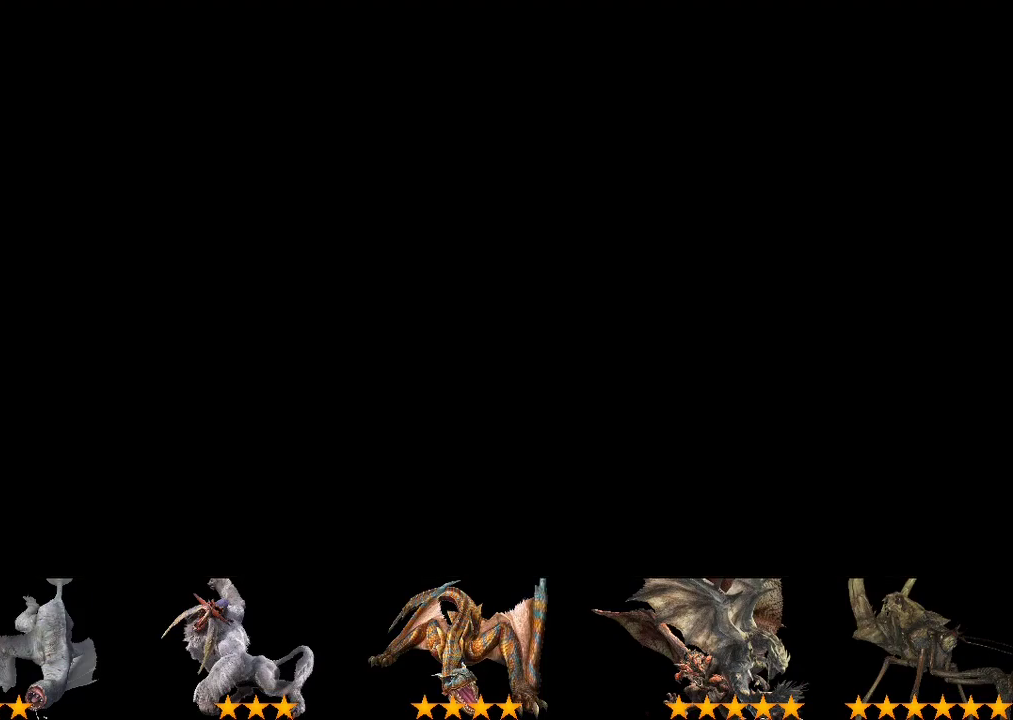
{"buttons": [], "left_stick": "up-right", "right_stick": "center", "events": []}
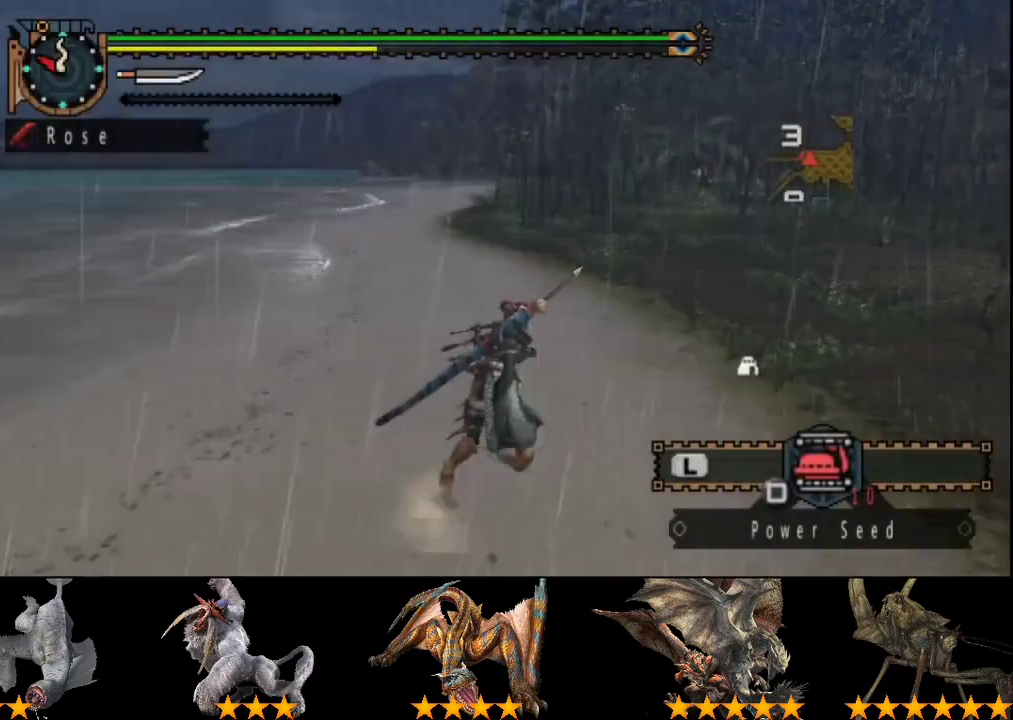
{"buttons": ["R2"], "left_stick": "up-right", "right_stick": "center", "events": [[183, "R2", "down"], [350, "L2", "down"], [483, "L2", "up"]]}
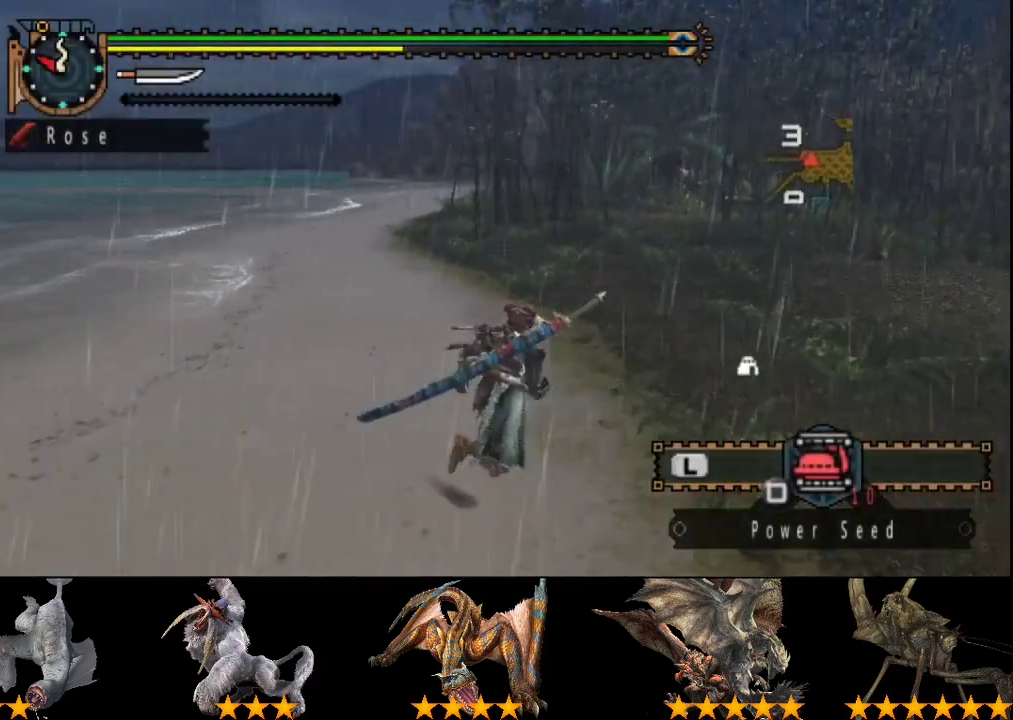
{"buttons": ["R2"], "left_stick": "up", "right_stick": "center", "events": [[183, "L2", "down"], [283, "left_stick", "up"], [317, "L2", "up"]]}
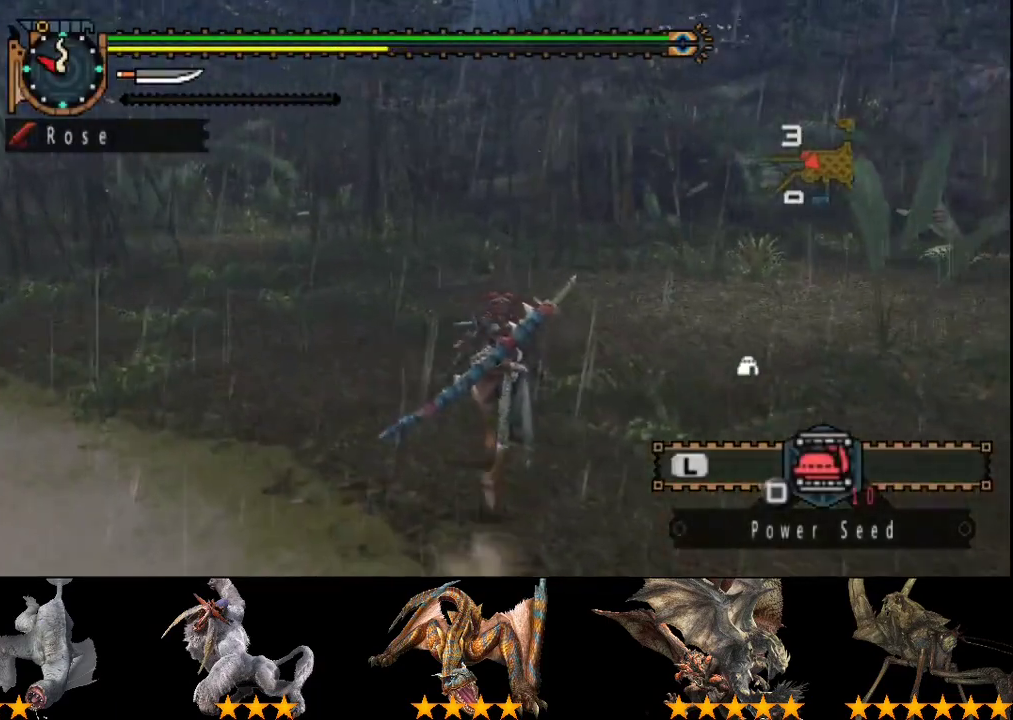
{"buttons": ["R2"], "left_stick": "up", "right_stick": "center", "events": []}
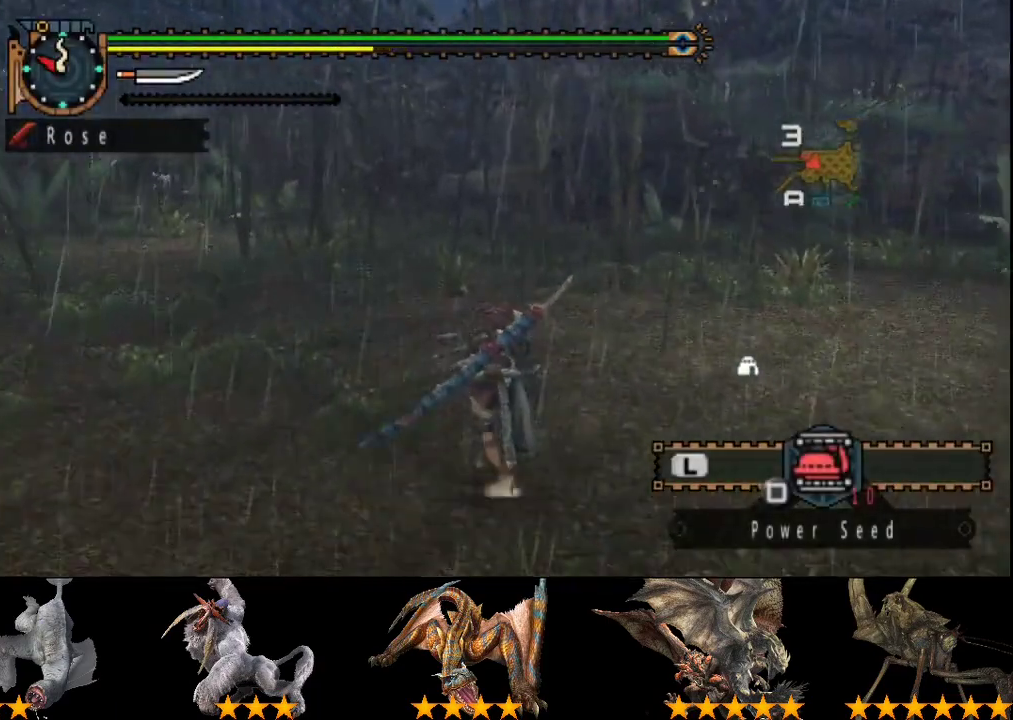
{"buttons": ["R2"], "left_stick": "up", "right_stick": "center", "events": []}
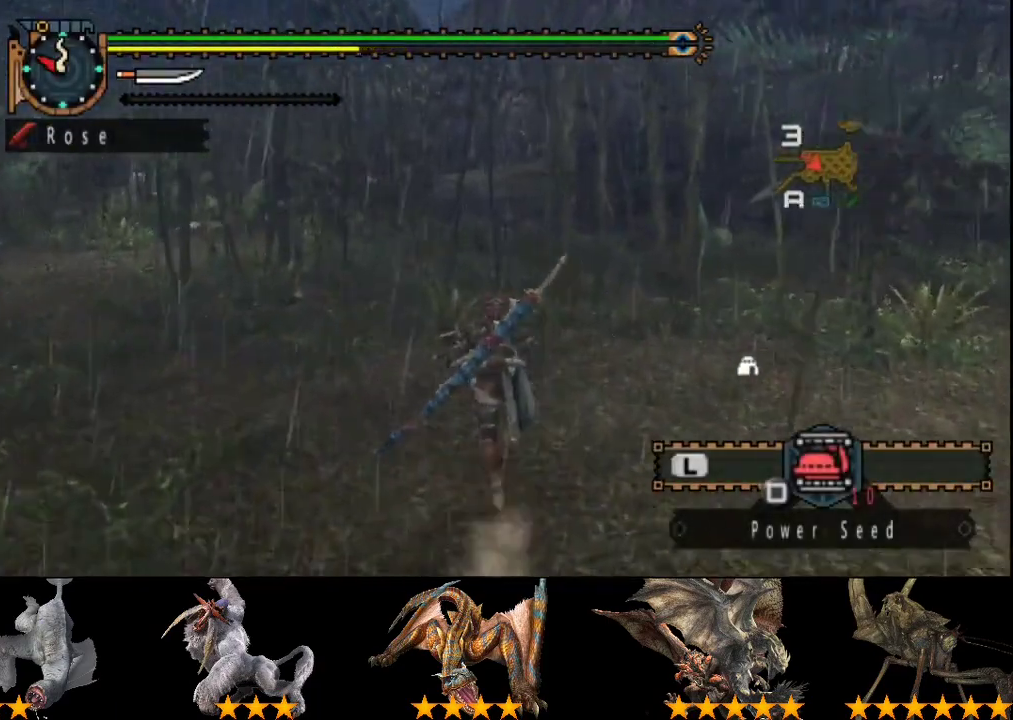
{"buttons": ["R2"], "left_stick": "up", "right_stick": "center", "events": []}
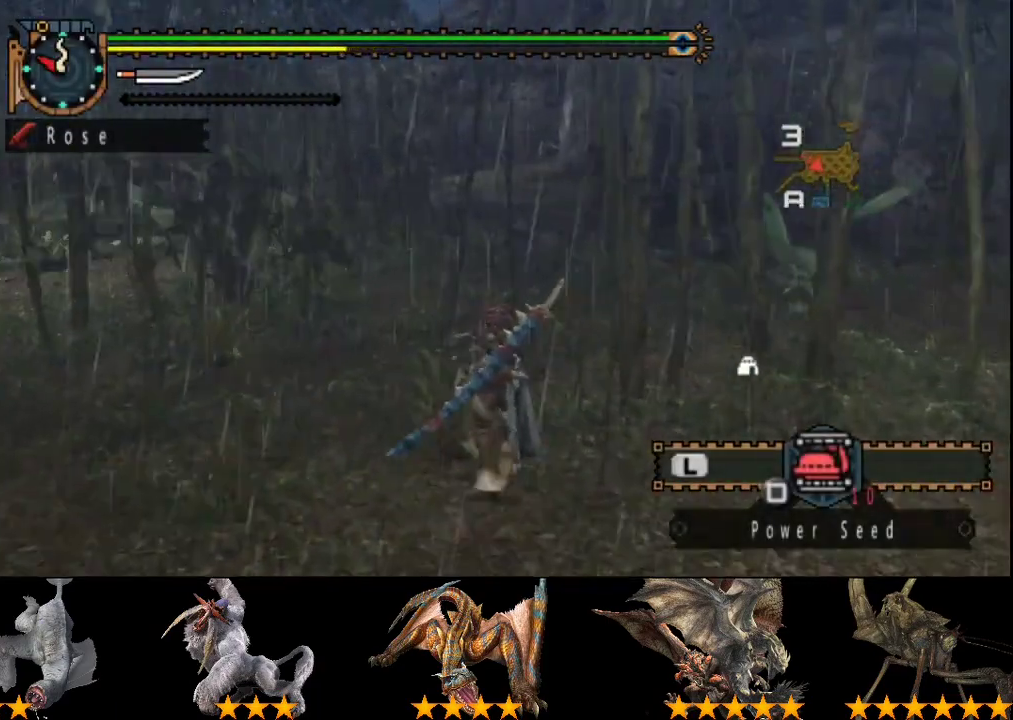
{"buttons": ["R2"], "left_stick": "up", "right_stick": "center", "events": []}
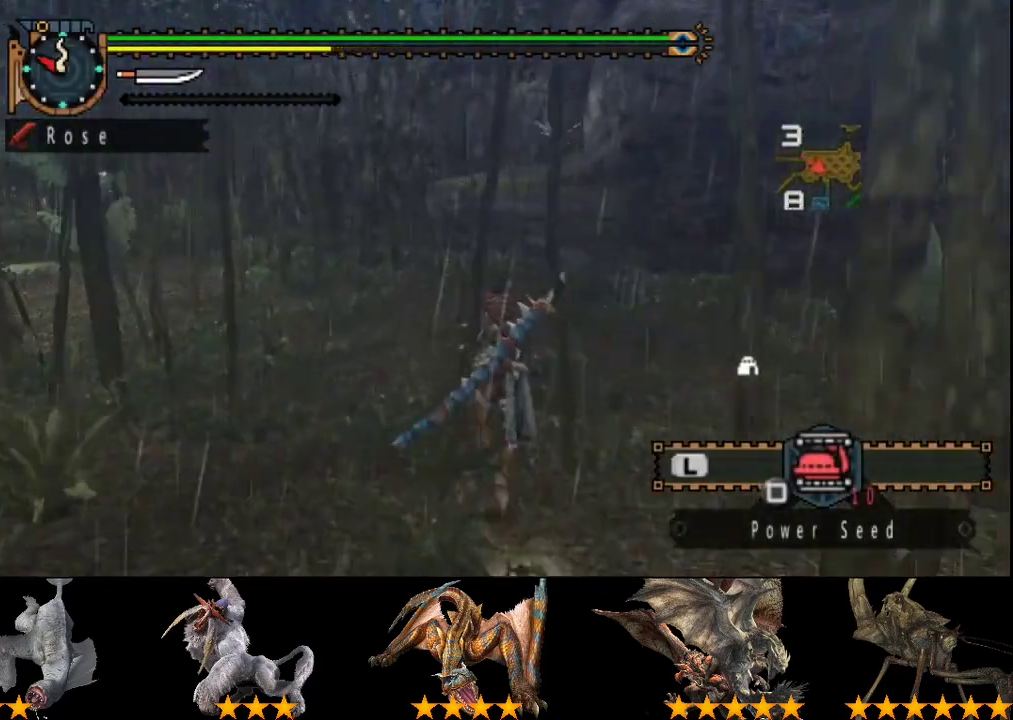
{"buttons": ["R2"], "left_stick": "up", "right_stick": "center", "events": [[333, "CIRCLE", "down"], [433, "CIRCLE", "up"]]}
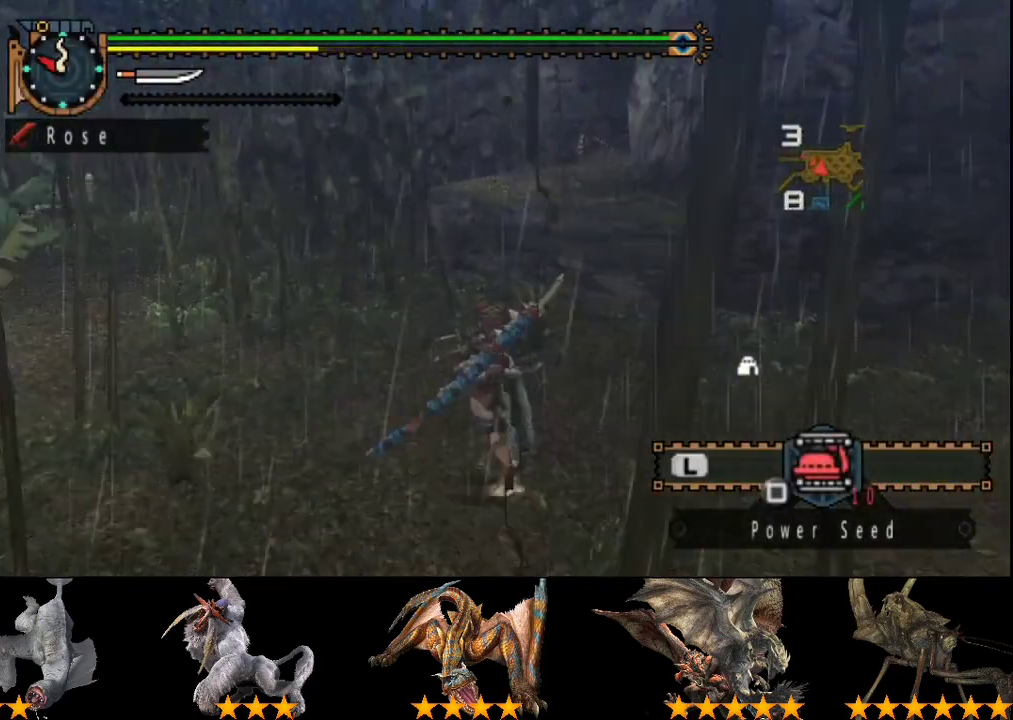
{"buttons": ["R2"], "left_stick": "up", "right_stick": "center", "events": [[33, "CIRCLE", "down"], [100, "CIRCLE", "up"]]}
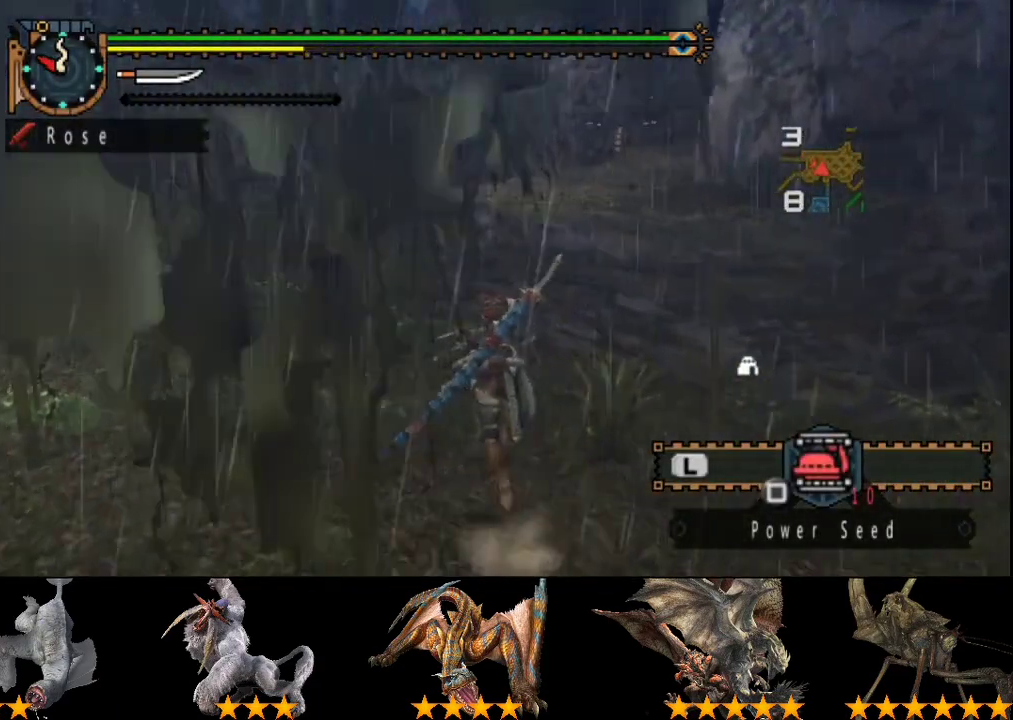
{"buttons": ["R2"], "left_stick": "up-right", "right_stick": "center", "events": [[83, "CIRCLE", "down"], [283, "CIRCLE", "up"], [350, "CIRCLE", "down"], [417, "CIRCLE", "up"], [483, "left_stick", "up-right"]]}
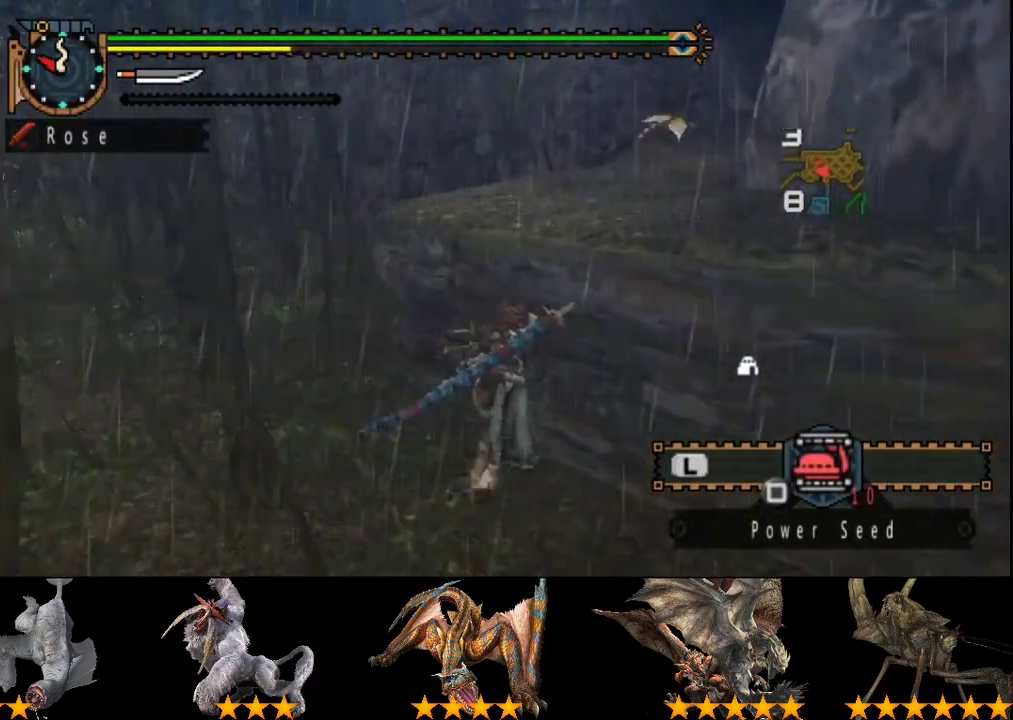
{"buttons": ["R2"], "left_stick": "up-right", "right_stick": "center", "events": [[17, "CIRCLE", "down"], [117, "CIRCLE", "up"], [183, "CIRCLE", "down"], [283, "CIRCLE", "up"], [350, "CIRCLE", "down"], [450, "CIRCLE", "up"]]}
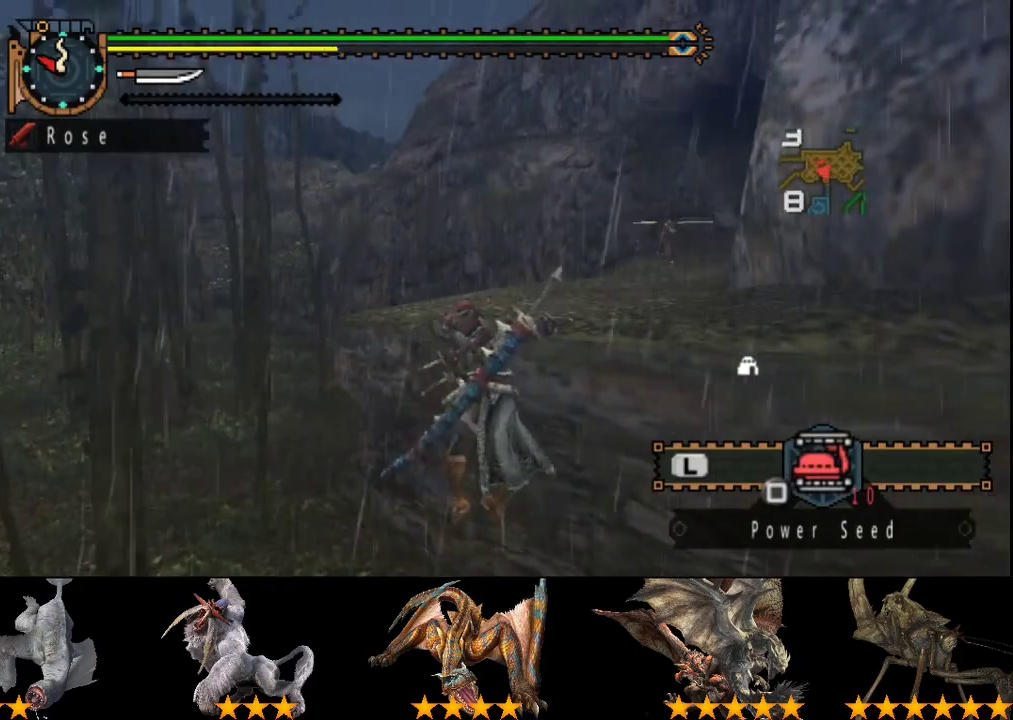
{"buttons": ["R2"], "left_stick": "center", "right_stick": "right", "events": [[67, "left_stick", "center"], [117, "right_stick", "right"], [267, "right_stick", "center"], [500, "right_stick", "right"]]}
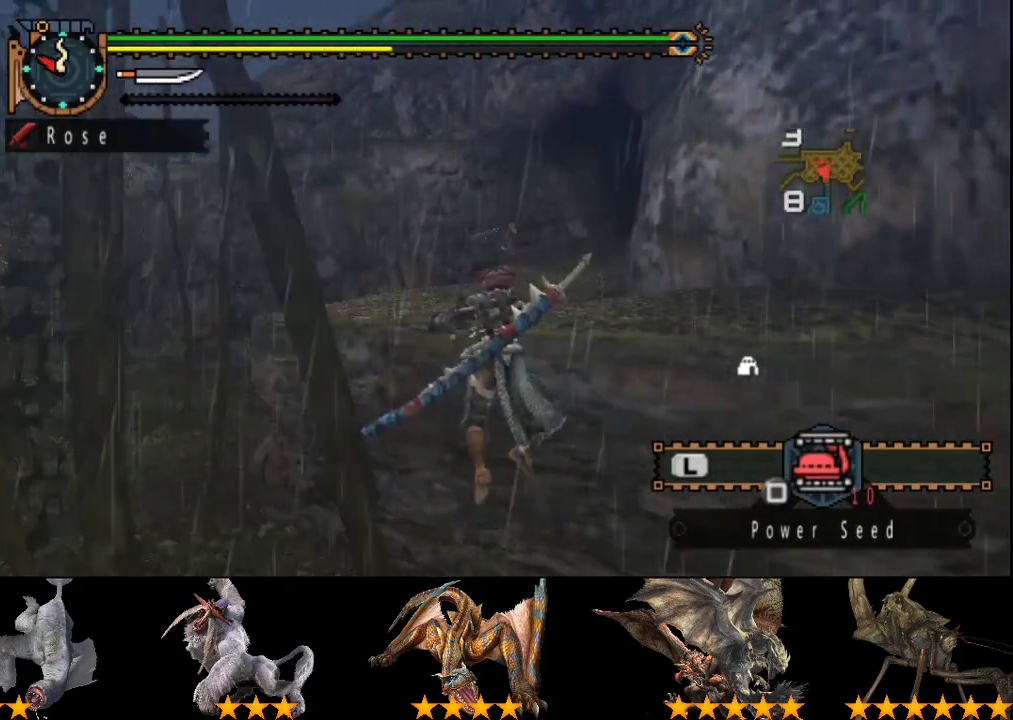
{"buttons": ["R2"], "left_stick": "up", "right_stick": "center", "events": [[133, "right_stick", "center"], [333, "left_stick", "up"]]}
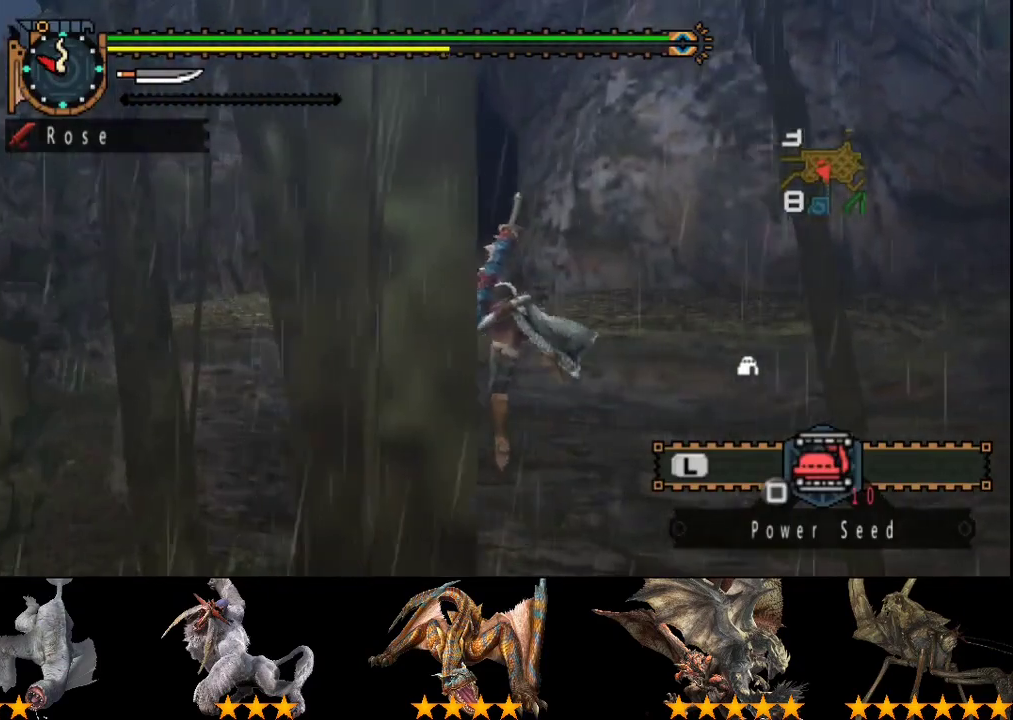
{"buttons": ["R2"], "left_stick": "up", "right_stick": "center", "events": []}
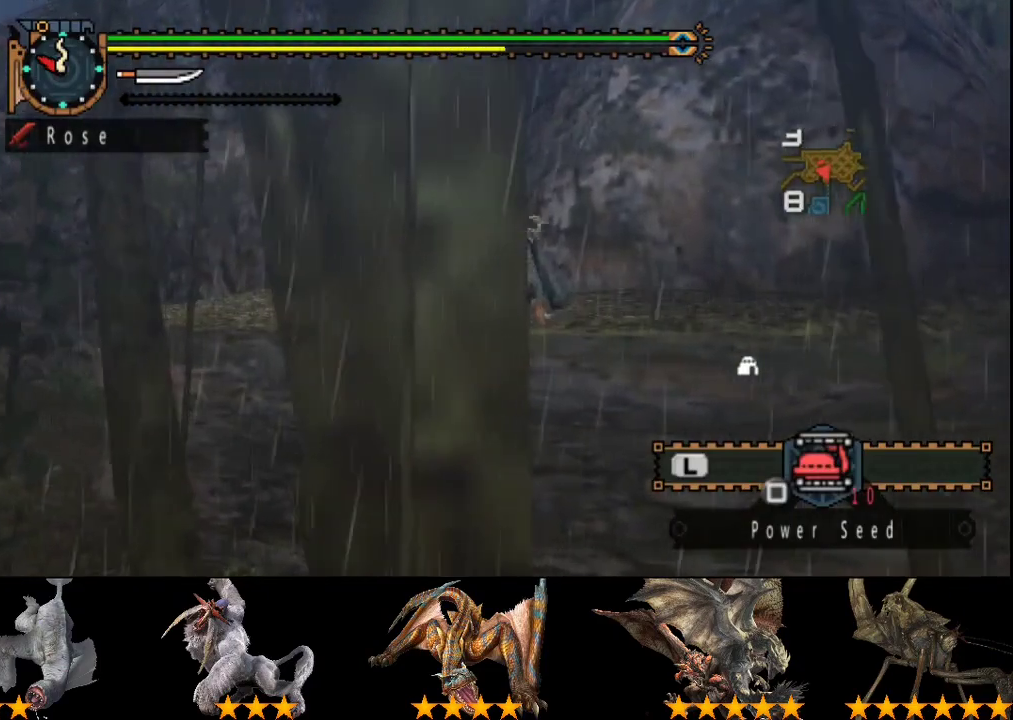
{"buttons": ["SQUARE", "R2"], "left_stick": "up", "right_stick": "center"}
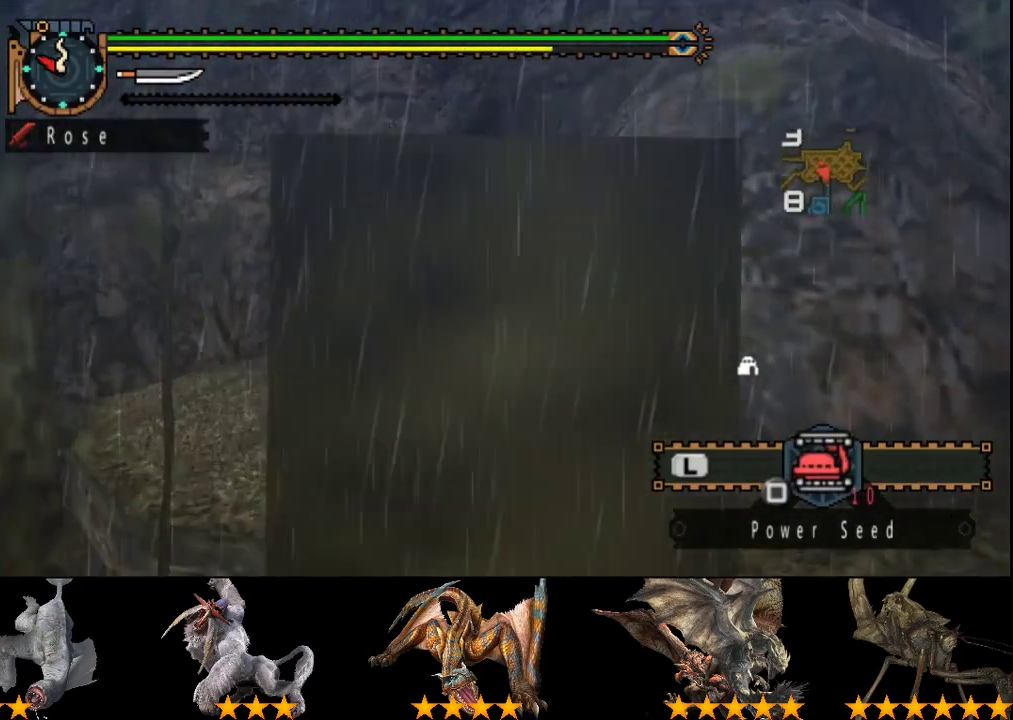
{"buttons": ["L2", "R2"], "left_stick": "up", "right_stick": "center"}
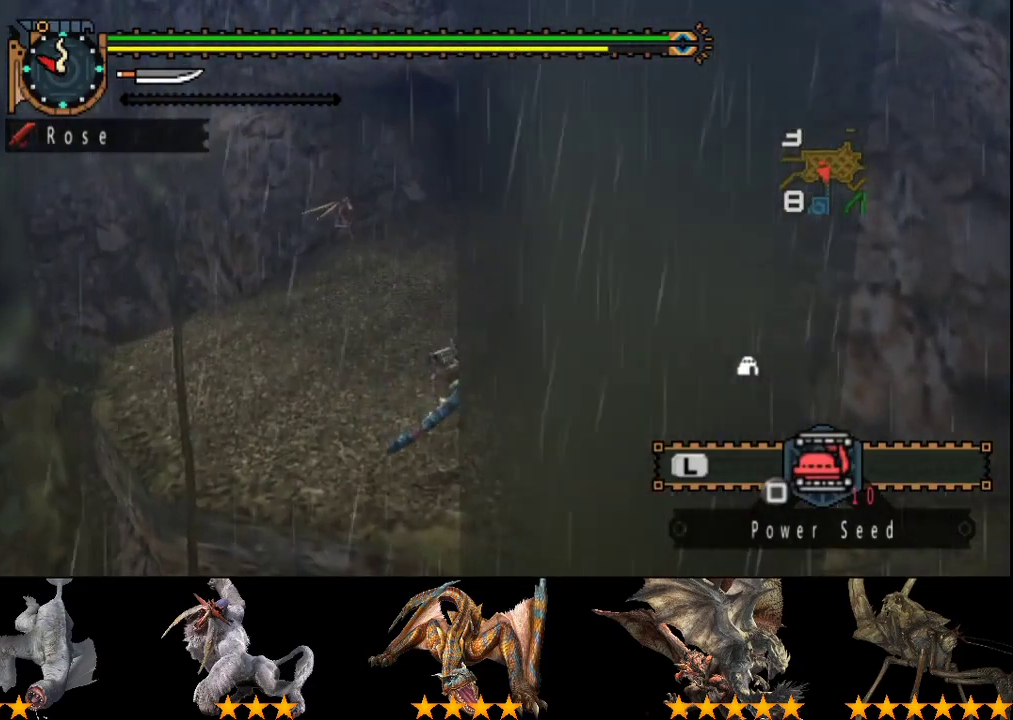
{"buttons": ["L2", "R2"], "left_stick": "up", "right_stick": "center", "events": []}
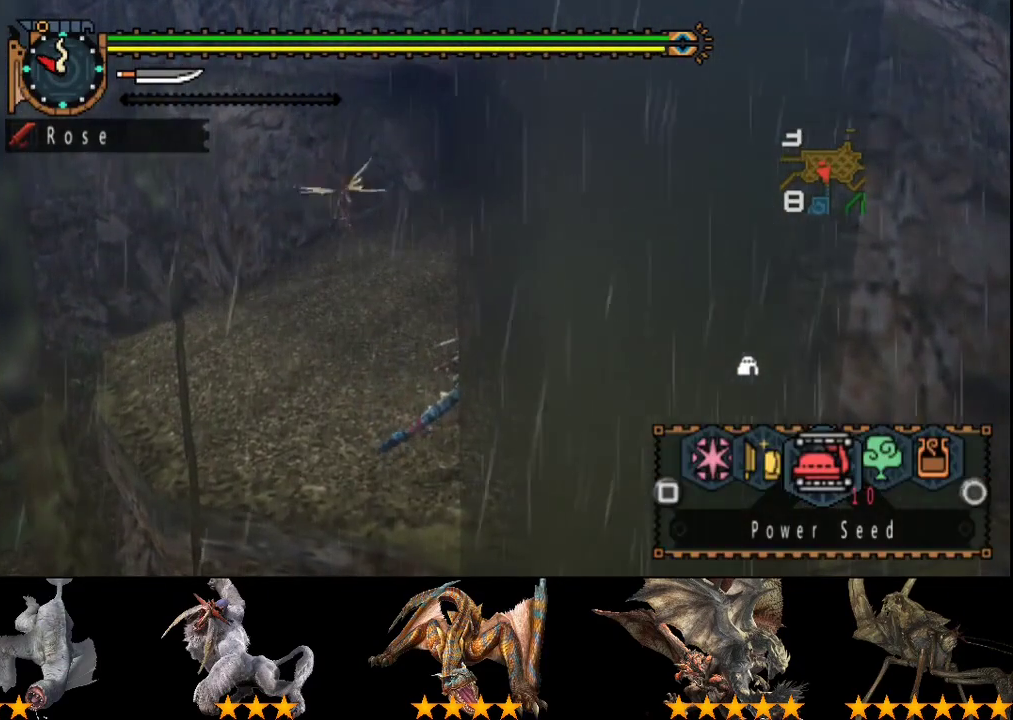
{"buttons": ["CIRCLE", "L2", "R2"], "left_stick": "up", "right_stick": "center", "events": [[167, "CIRCLE", "down"], [267, "CIRCLE", "up"], [333, "CIRCLE", "down"], [400, "CIRCLE", "up"], [467, "CIRCLE", "down"]]}
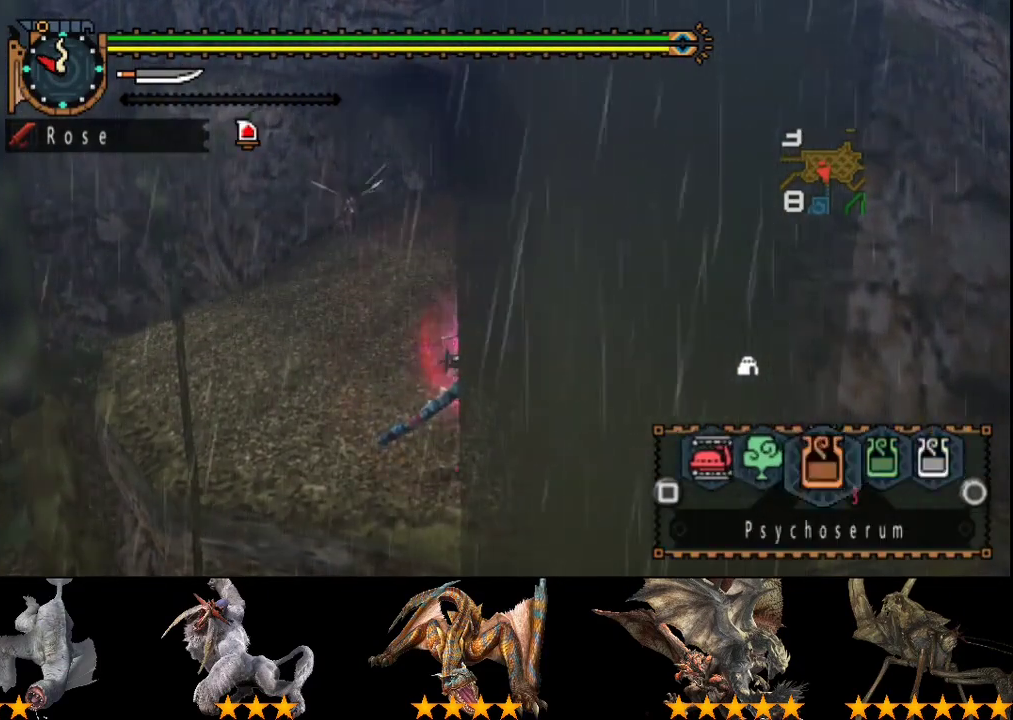
{"buttons": ["R2"], "left_stick": "up", "right_stick": "center", "events": [[33, "CIRCLE", "up"], [367, "L2", "up"]]}
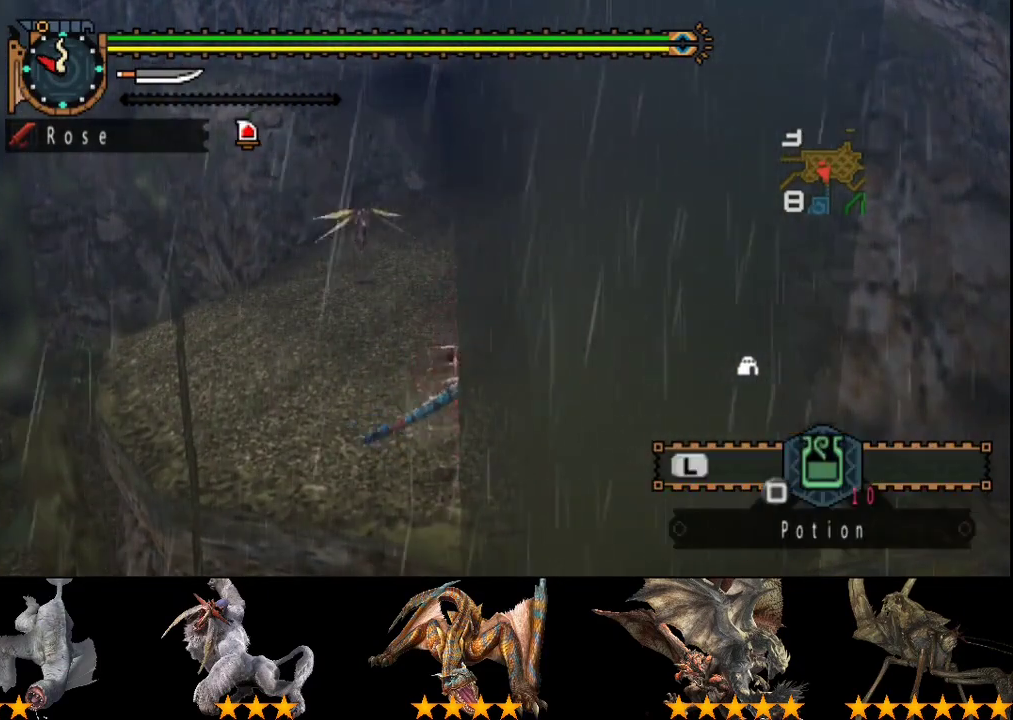
{"buttons": ["R2"], "left_stick": "up", "right_stick": "center", "events": []}